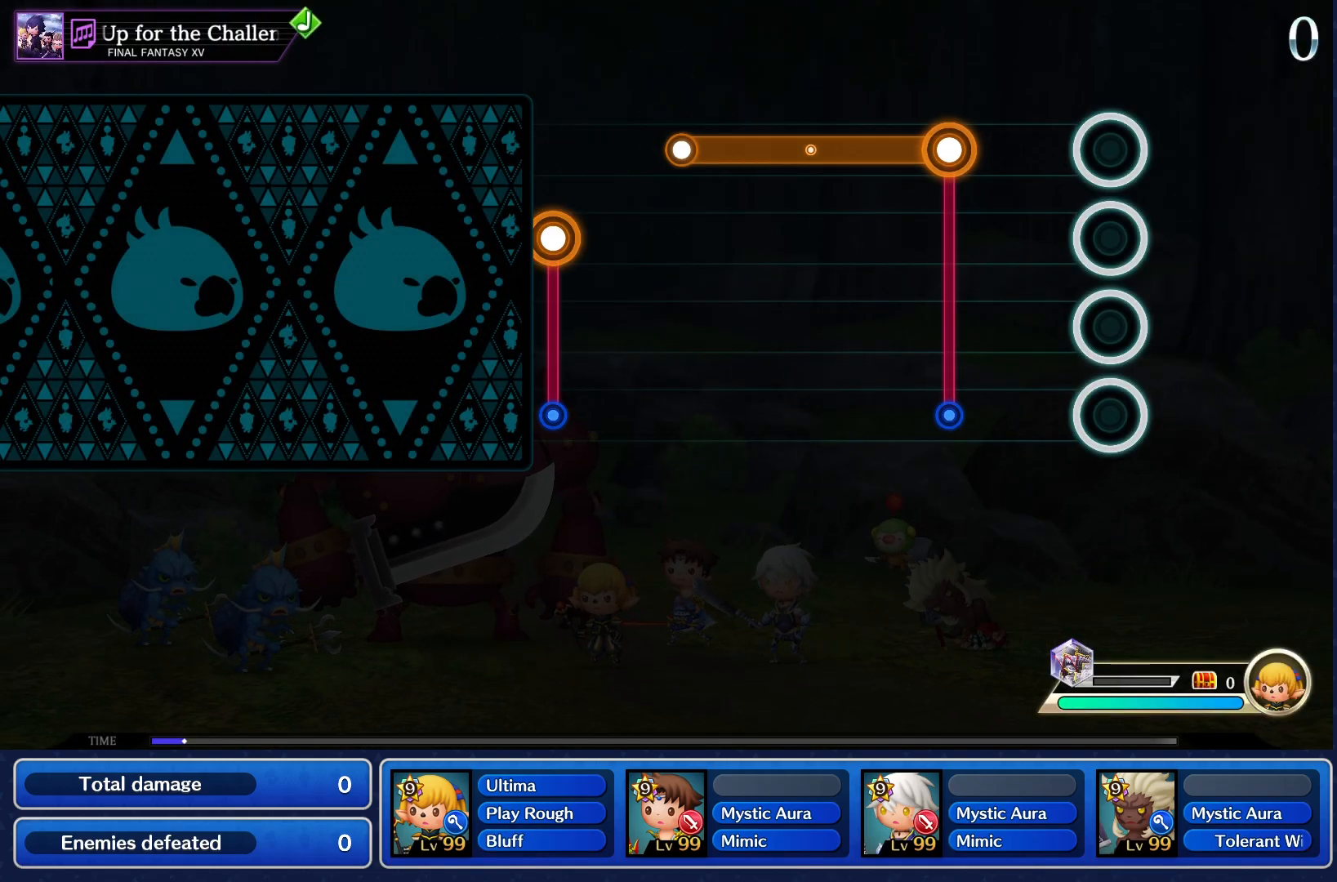
Gameplay with a controller (PlayStation layout); each line is a JSON object with the inputs held at the frame after it. "events" lists button and stick changes between this image and that frame as [ms after this image, input, new state], when the widget could be followed in between. Not read: L3 R3 left_stick right_stick.
{"buttons": ["CROSS"], "events": [[234, "CROSS", "down"]]}
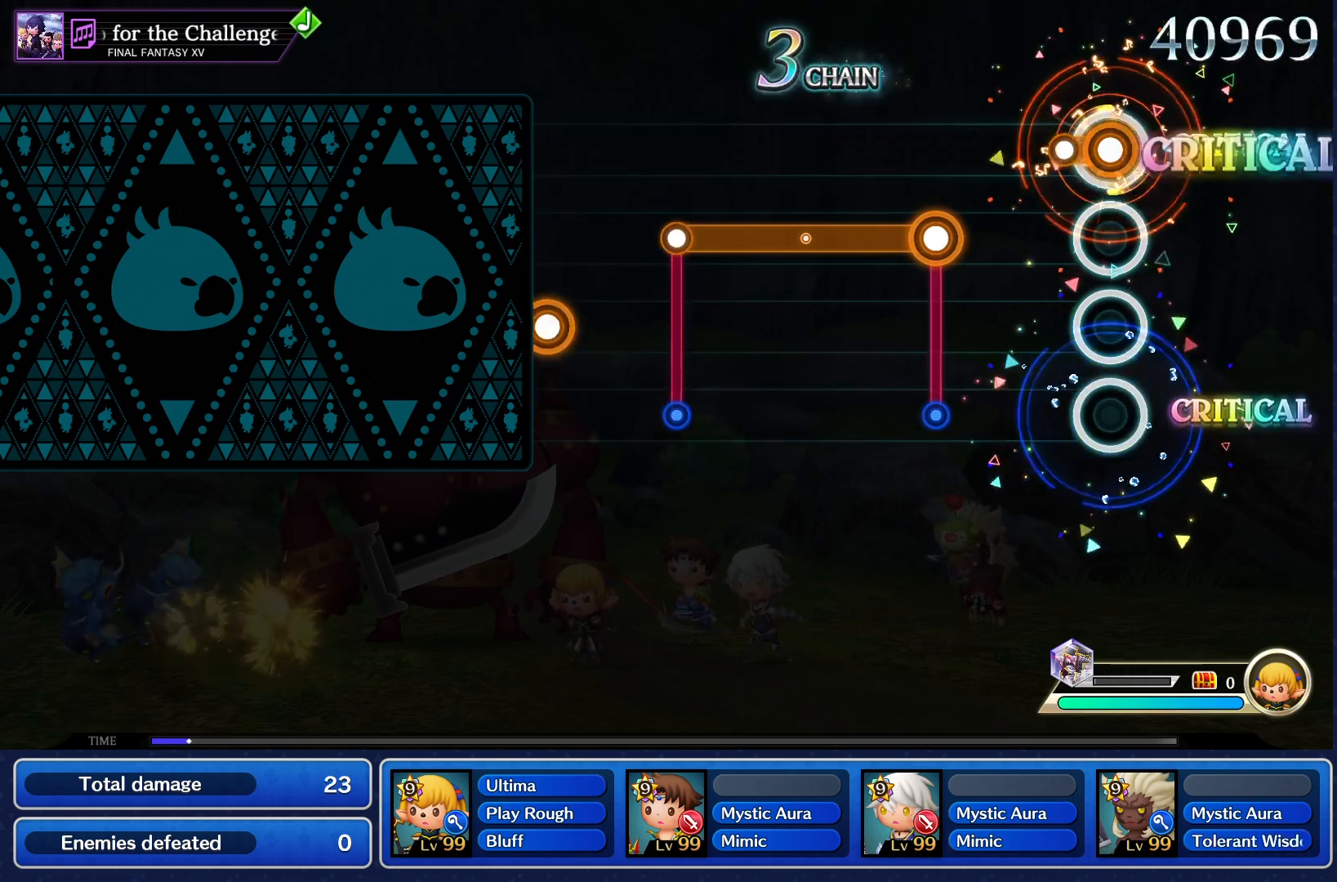
{"buttons": ["CROSS"], "events": [[100, "CROSS", "up"], [300, "CROSS", "down"]]}
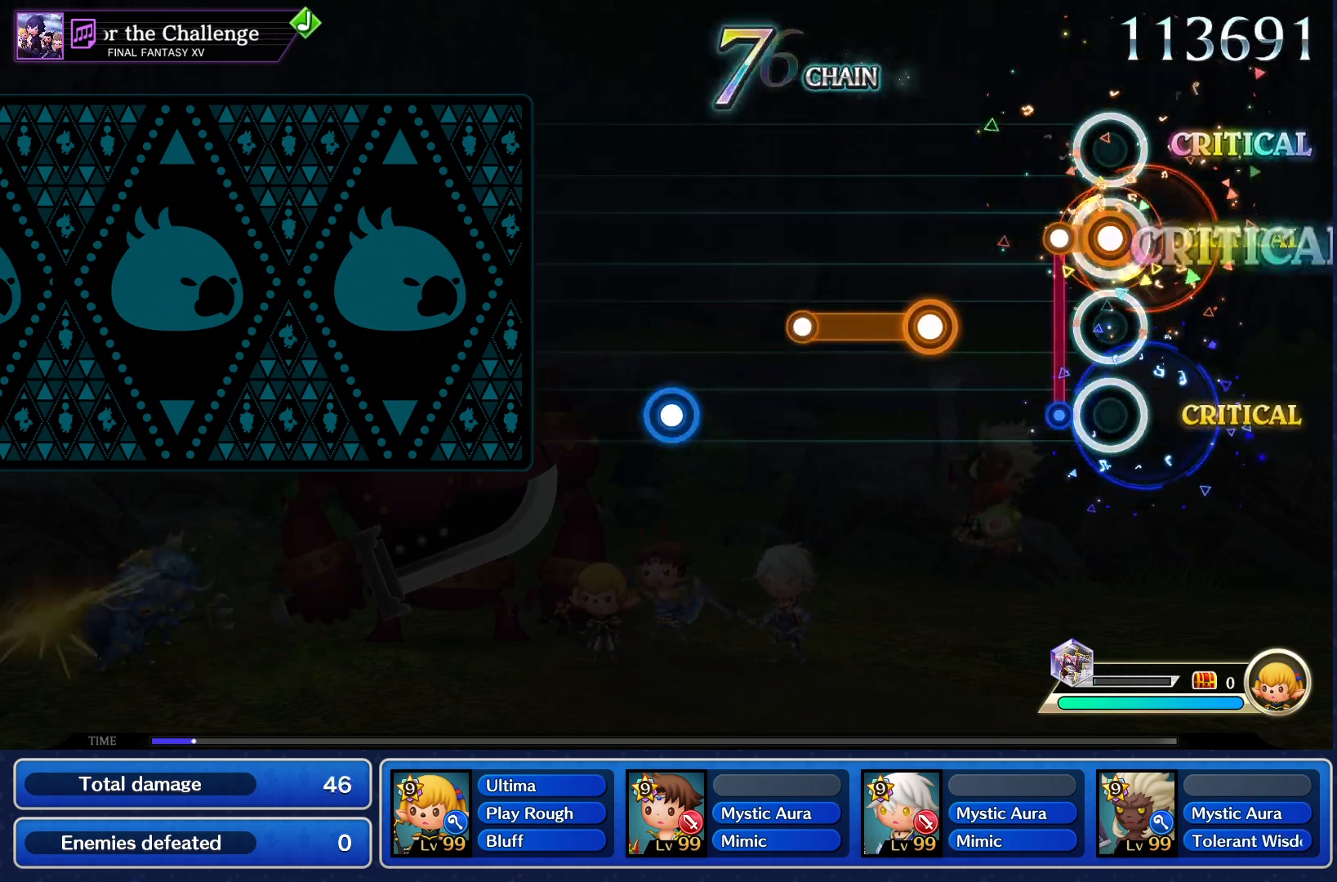
{"buttons": [], "events": [[67, "CROSS", "up"], [284, "CROSS", "down"], [434, "CROSS", "up"]]}
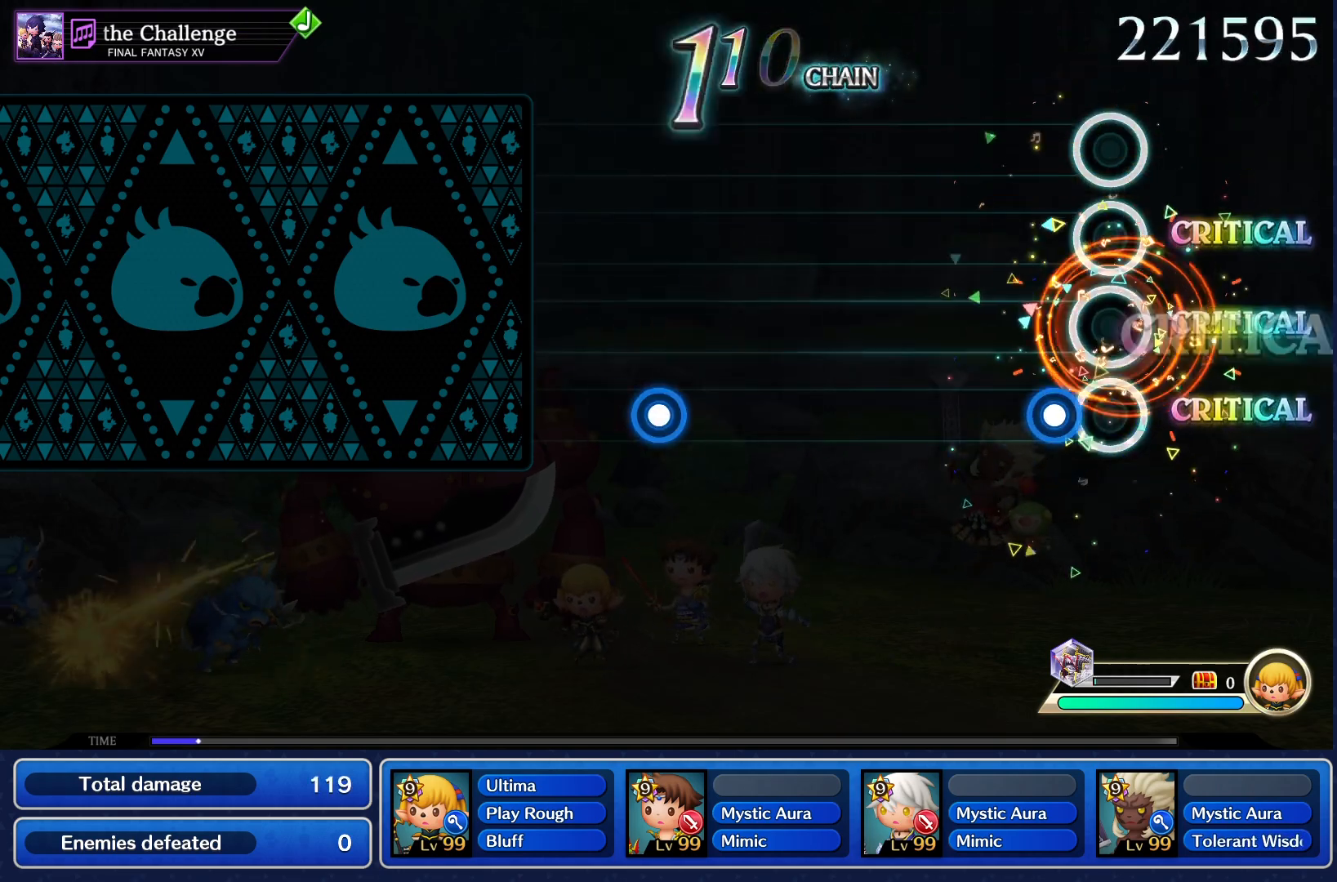
{"buttons": [], "events": [[100, "CROSS", "down"], [200, "CROSS", "up"]]}
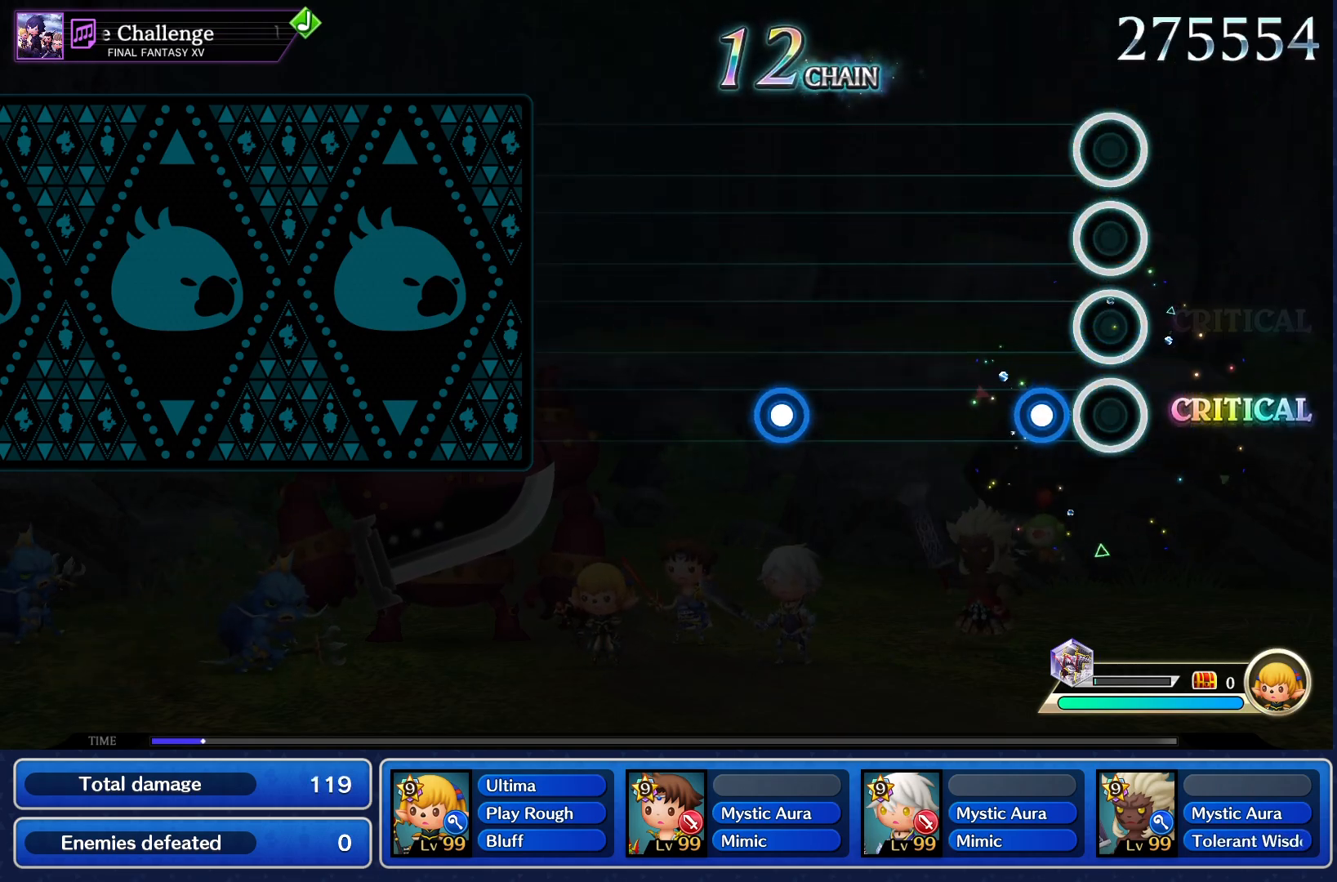
{"buttons": [], "events": [[134, "CROSS", "down"], [201, "CROSS", "up"]]}
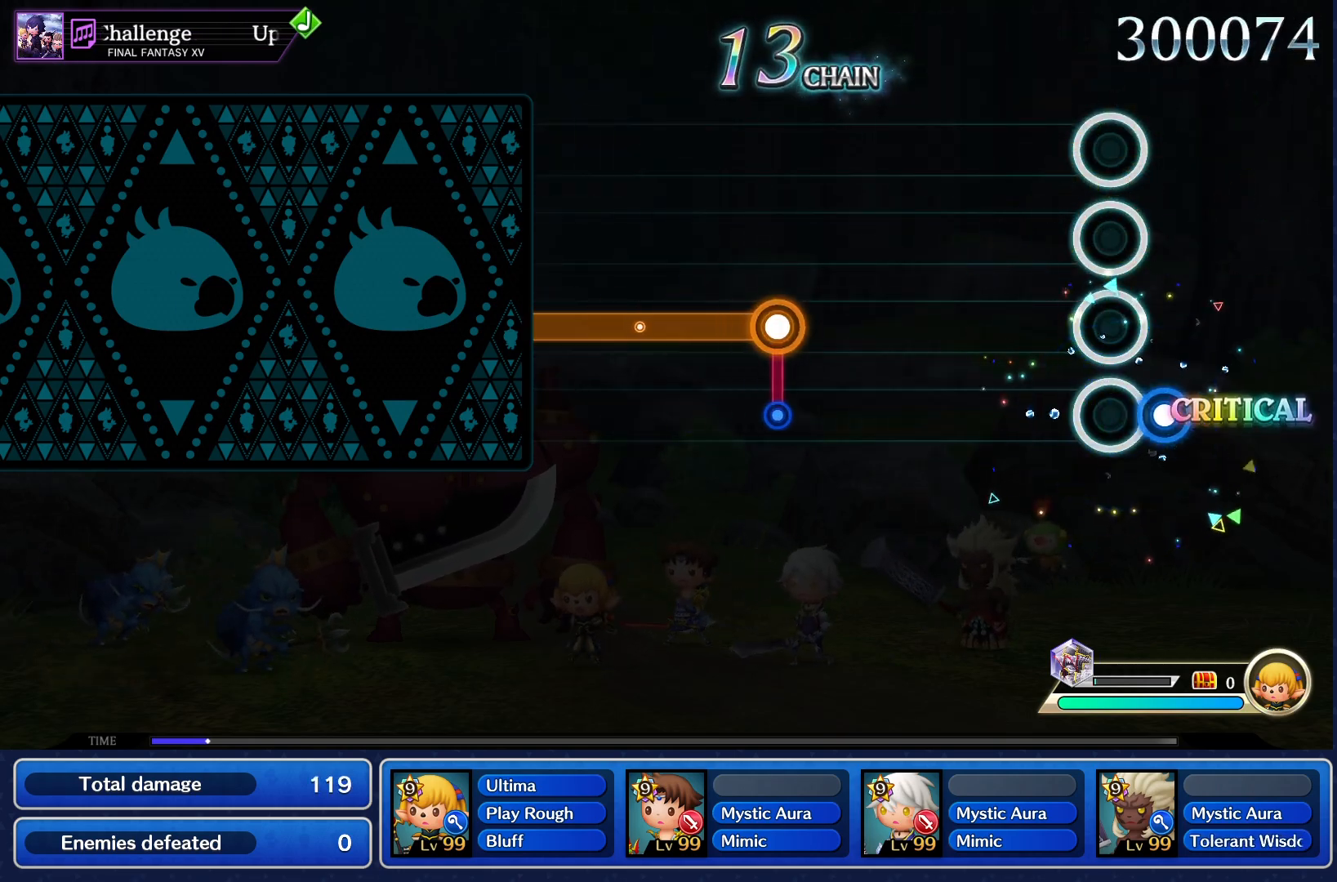
{"buttons": ["CROSS"], "events": [[16, "CROSS", "down"], [67, "CROSS", "up"], [434, "CROSS", "down"]]}
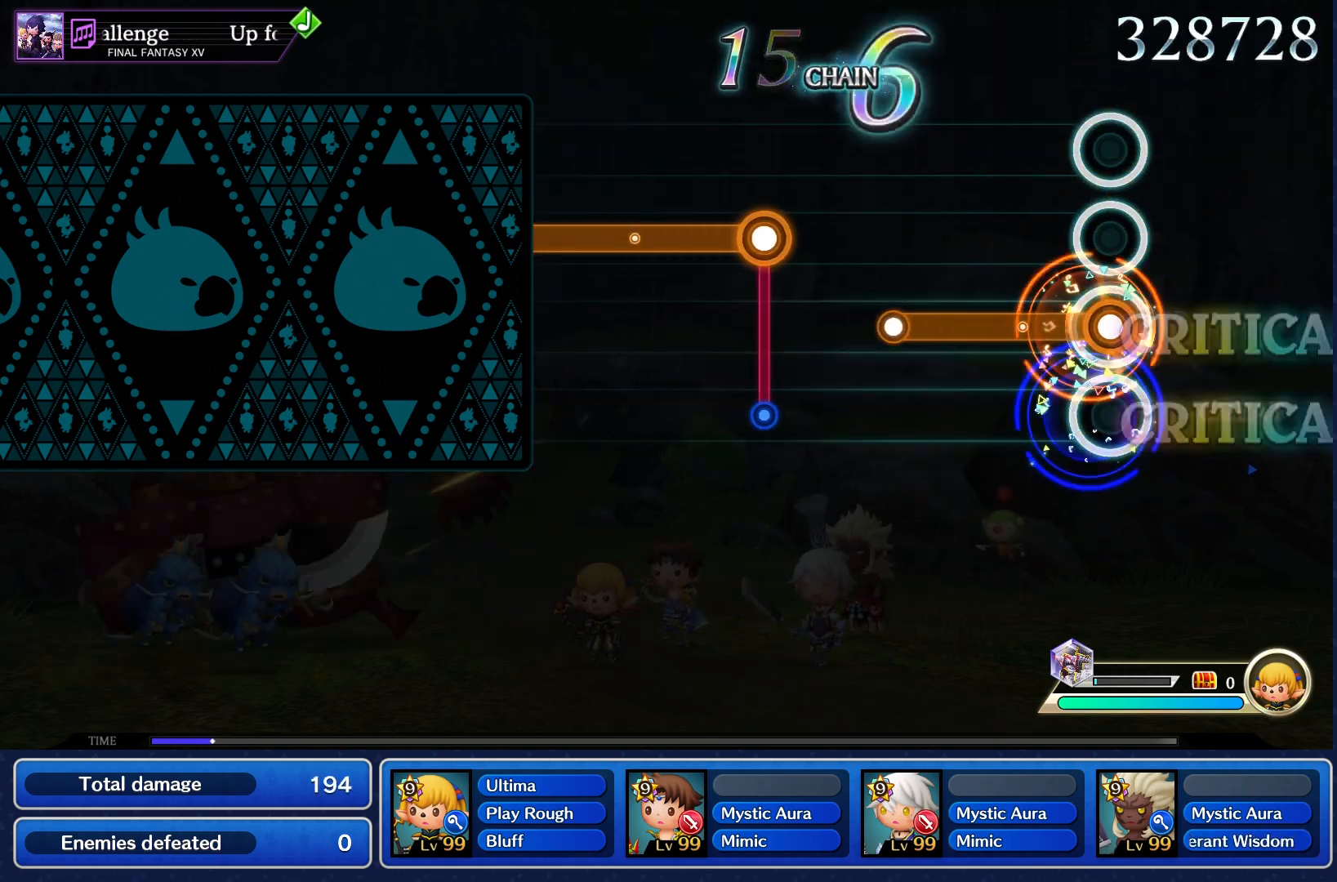
{"buttons": ["CROSS"], "events": [[301, "CROSS", "up"], [501, "CROSS", "down"]]}
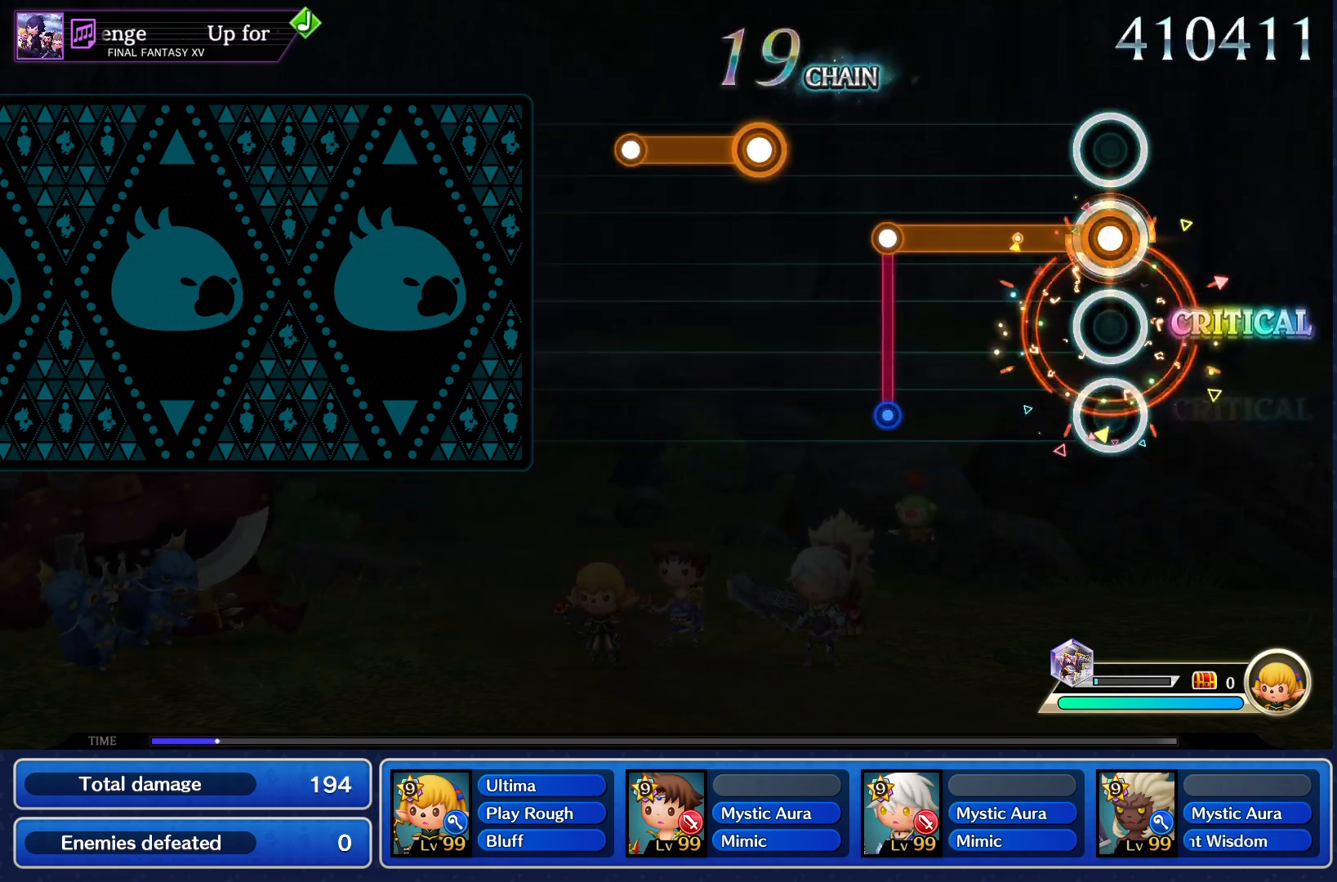
{"buttons": ["CROSS"], "events": [[267, "CROSS", "up"], [467, "CROSS", "down"]]}
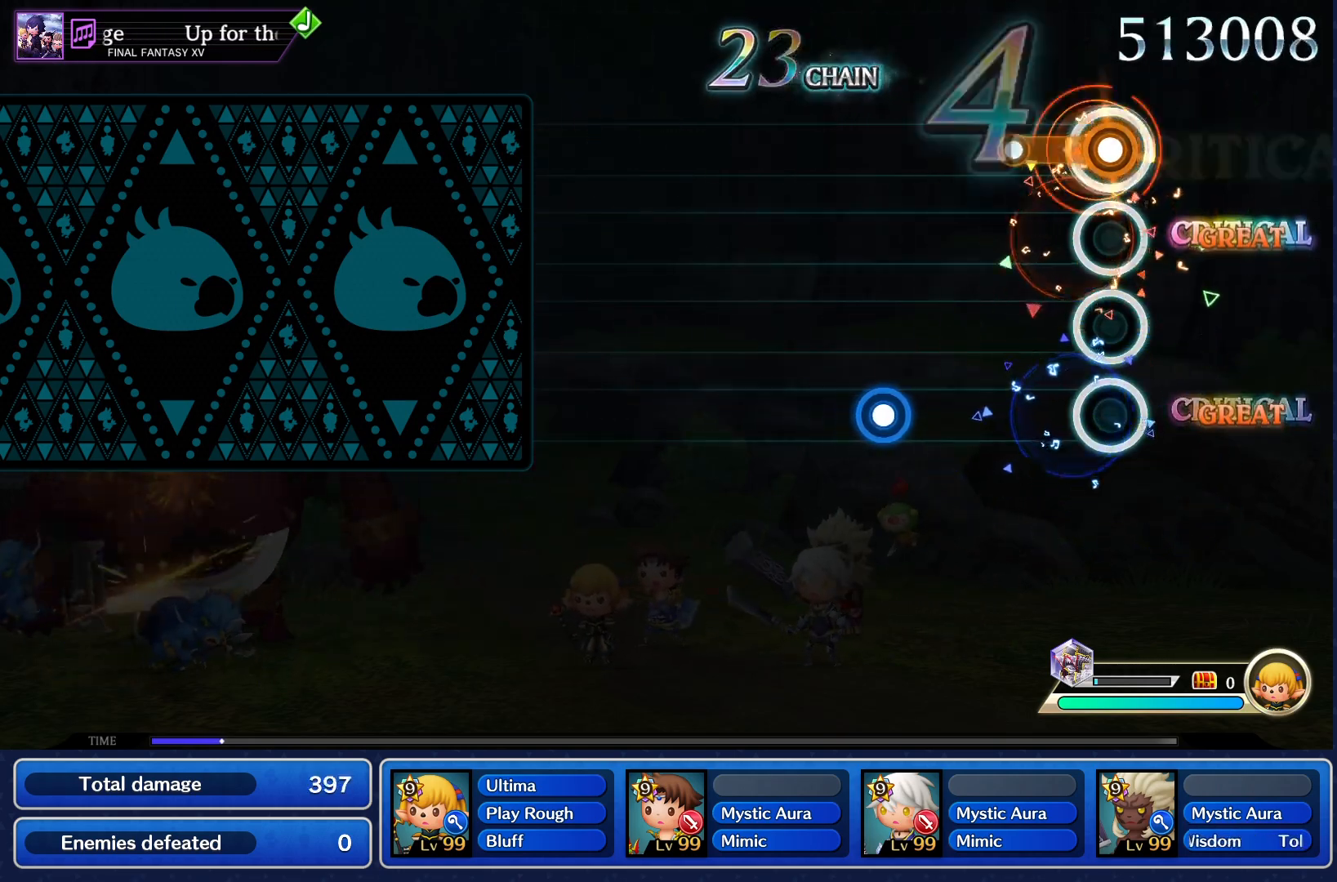
{"buttons": [], "events": [[84, "CROSS", "up"], [284, "CROSS", "down"], [384, "CROSS", "up"]]}
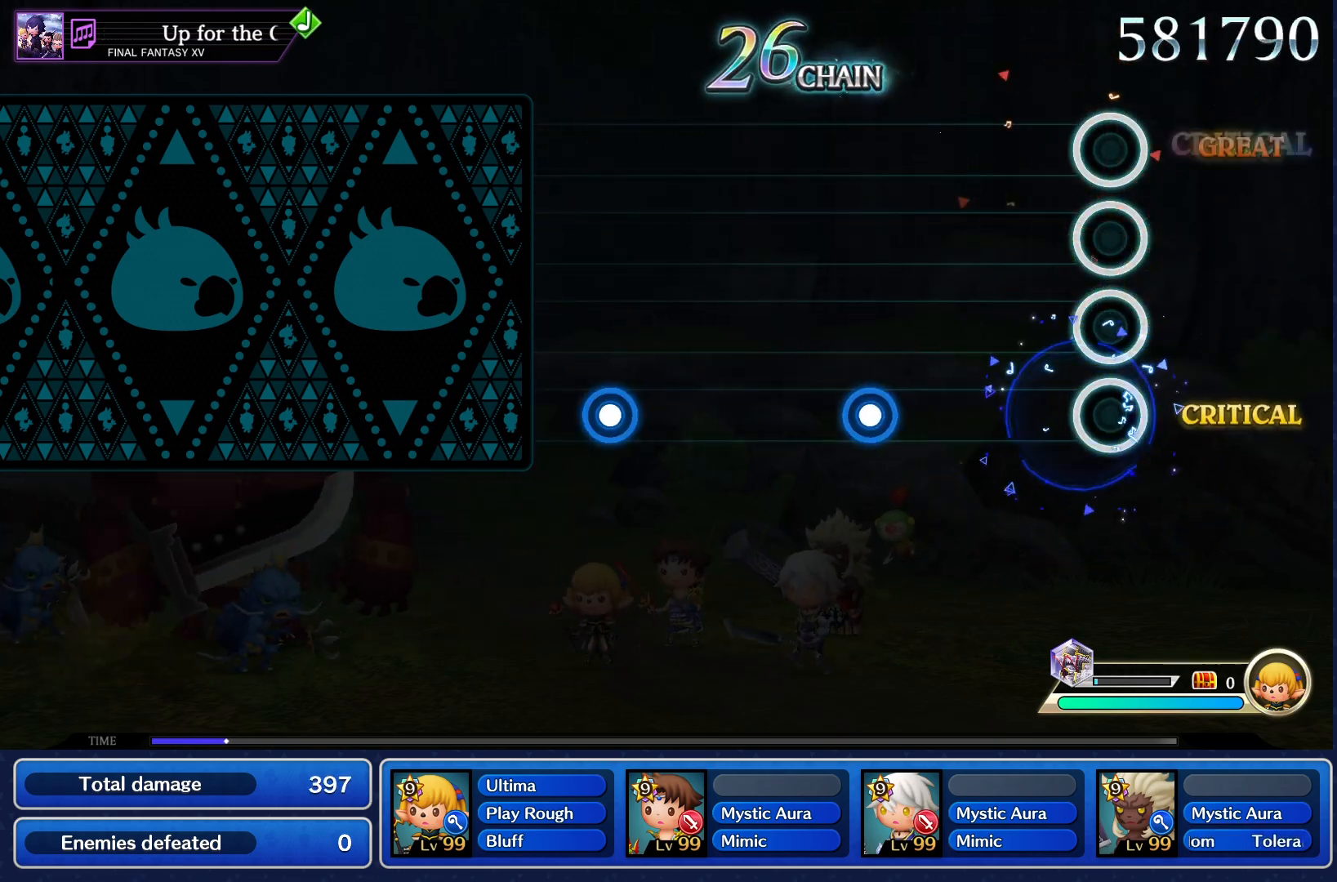
{"buttons": [], "events": [[350, "CROSS", "down"], [400, "CROSS", "up"]]}
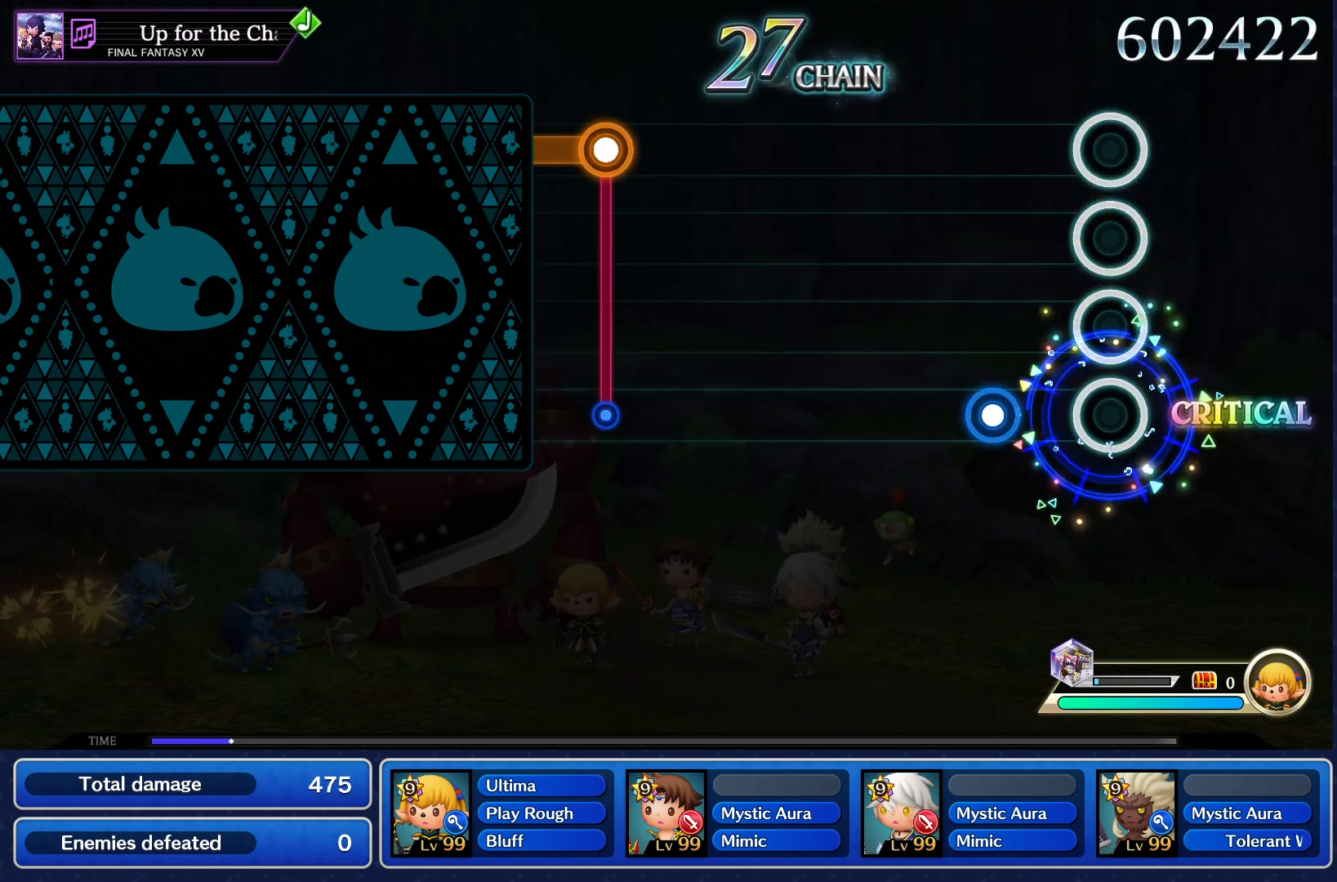
{"buttons": [], "events": [[201, "CROSS", "down"], [267, "CROSS", "up"]]}
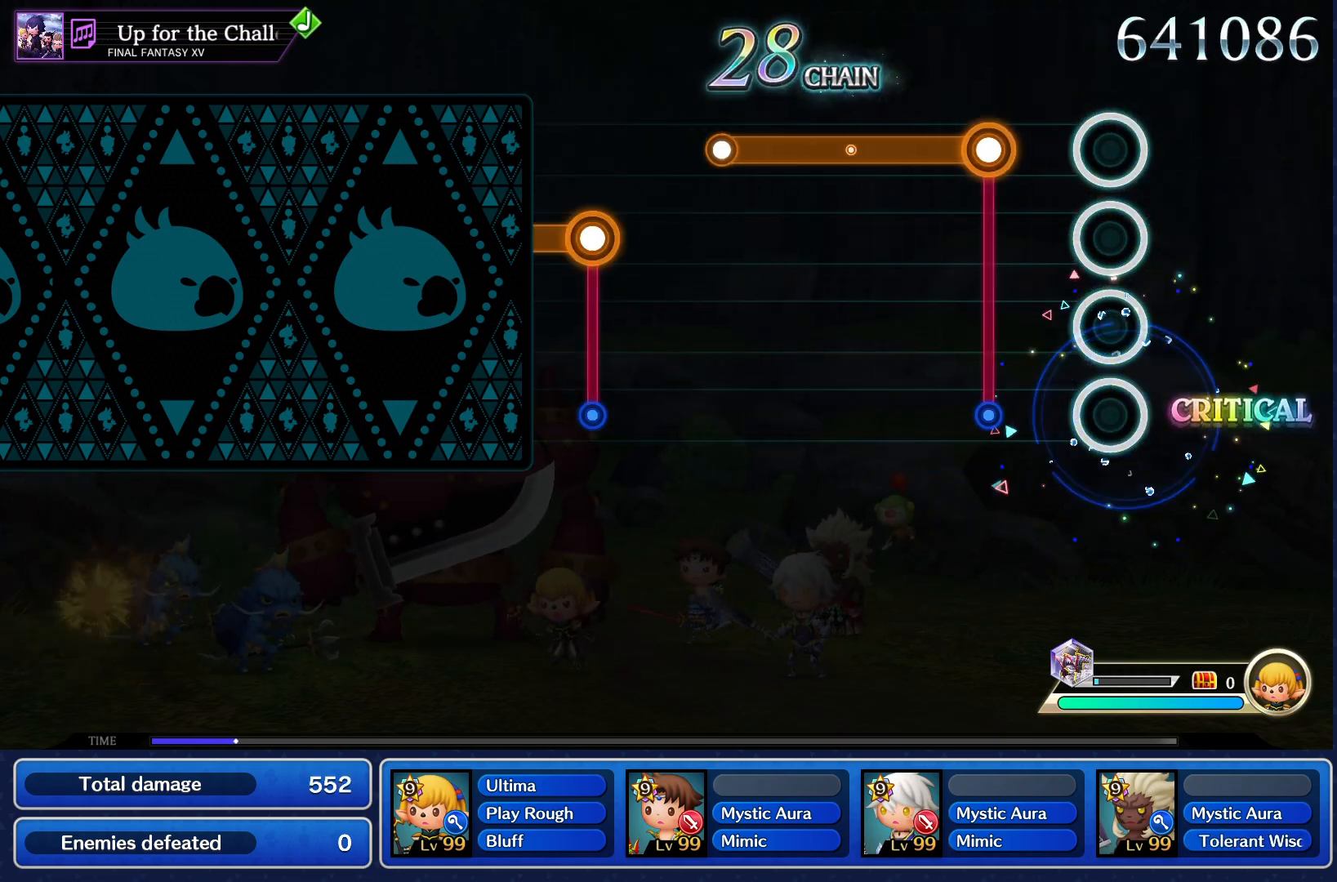
{"buttons": ["CROSS"], "events": [[150, "CROSS", "down"]]}
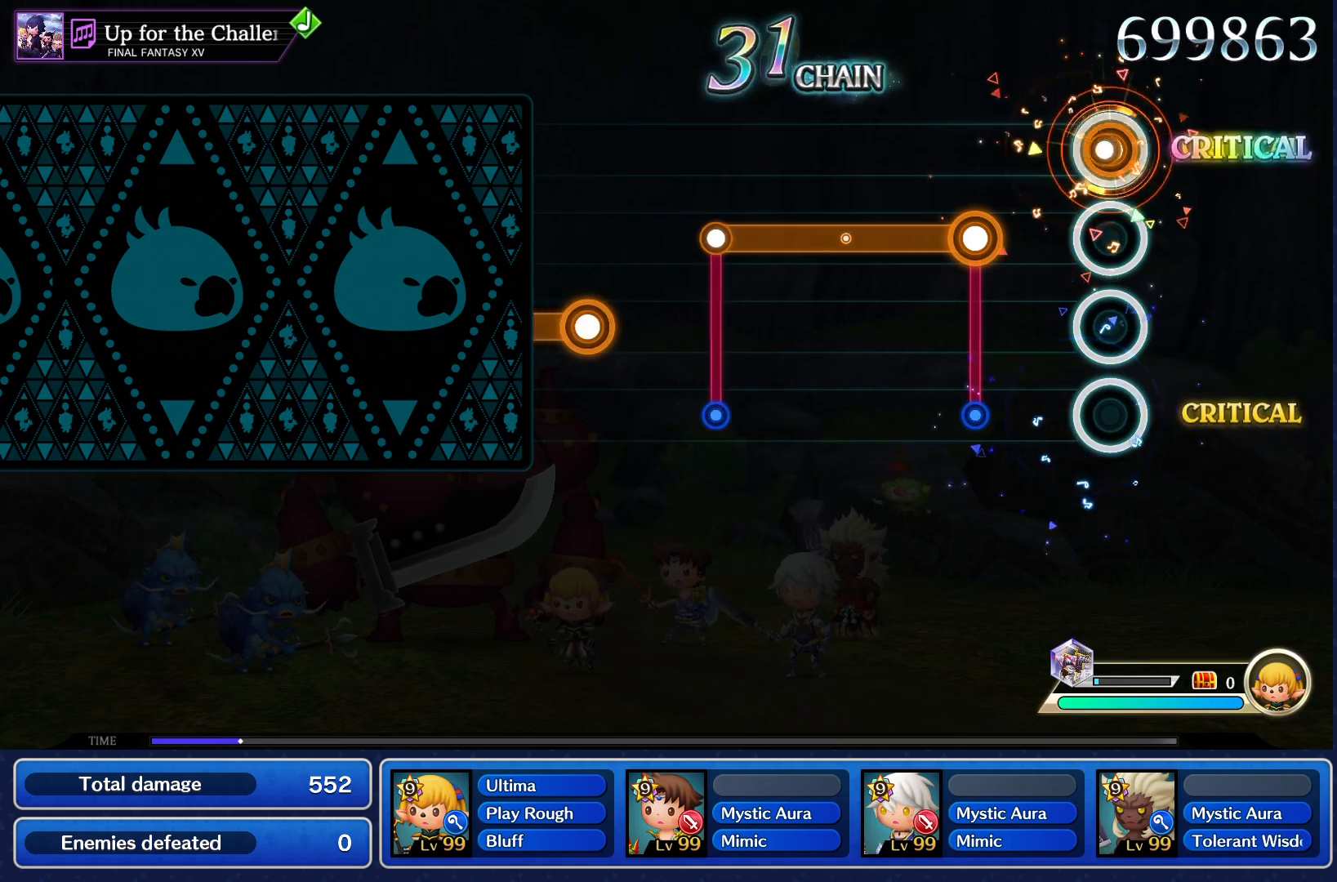
{"buttons": [], "events": [[34, "CROSS", "up"], [201, "CROSS", "down"], [501, "CROSS", "up"]]}
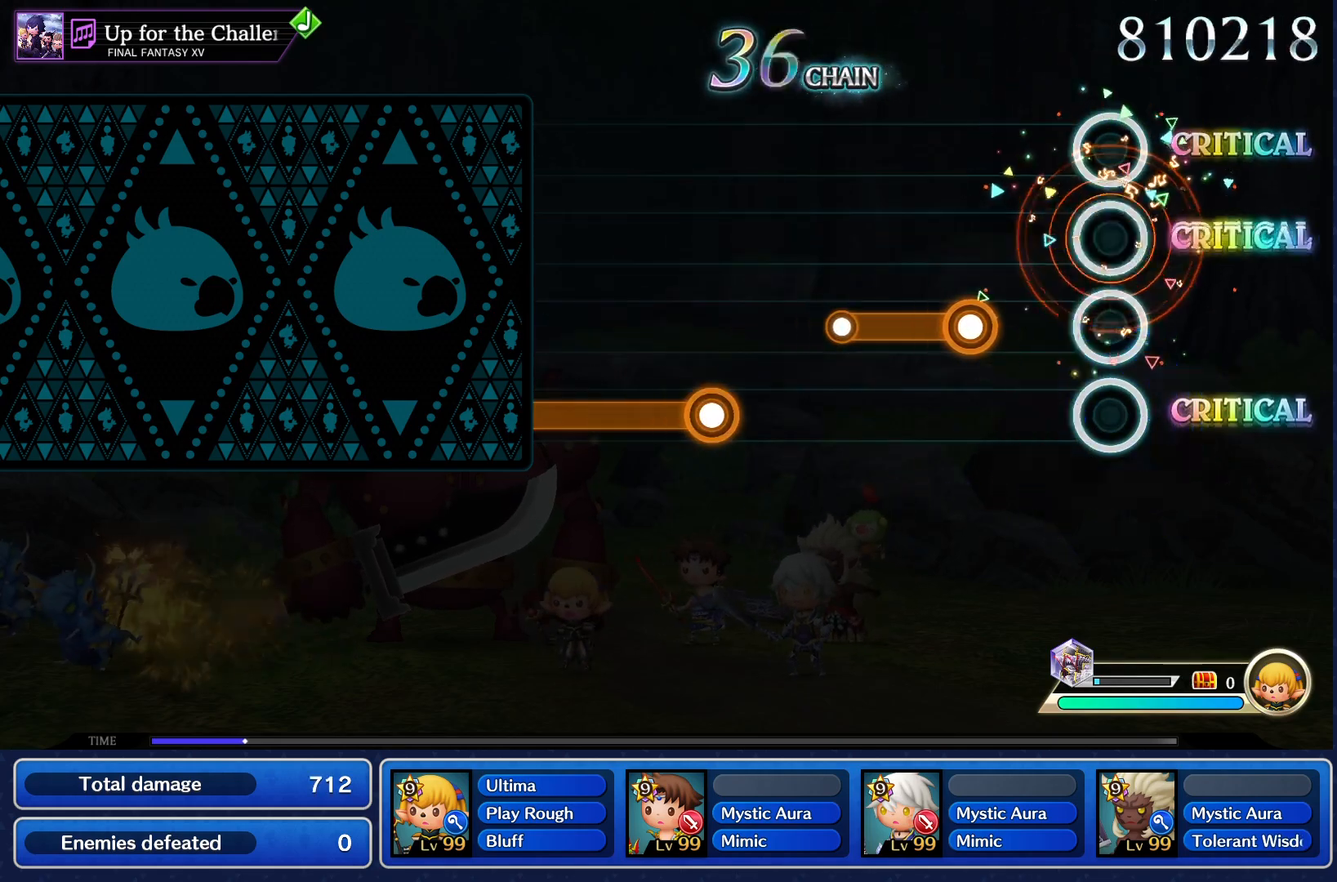
{"buttons": [], "events": [[183, "CROSS", "down"], [283, "CROSS", "up"]]}
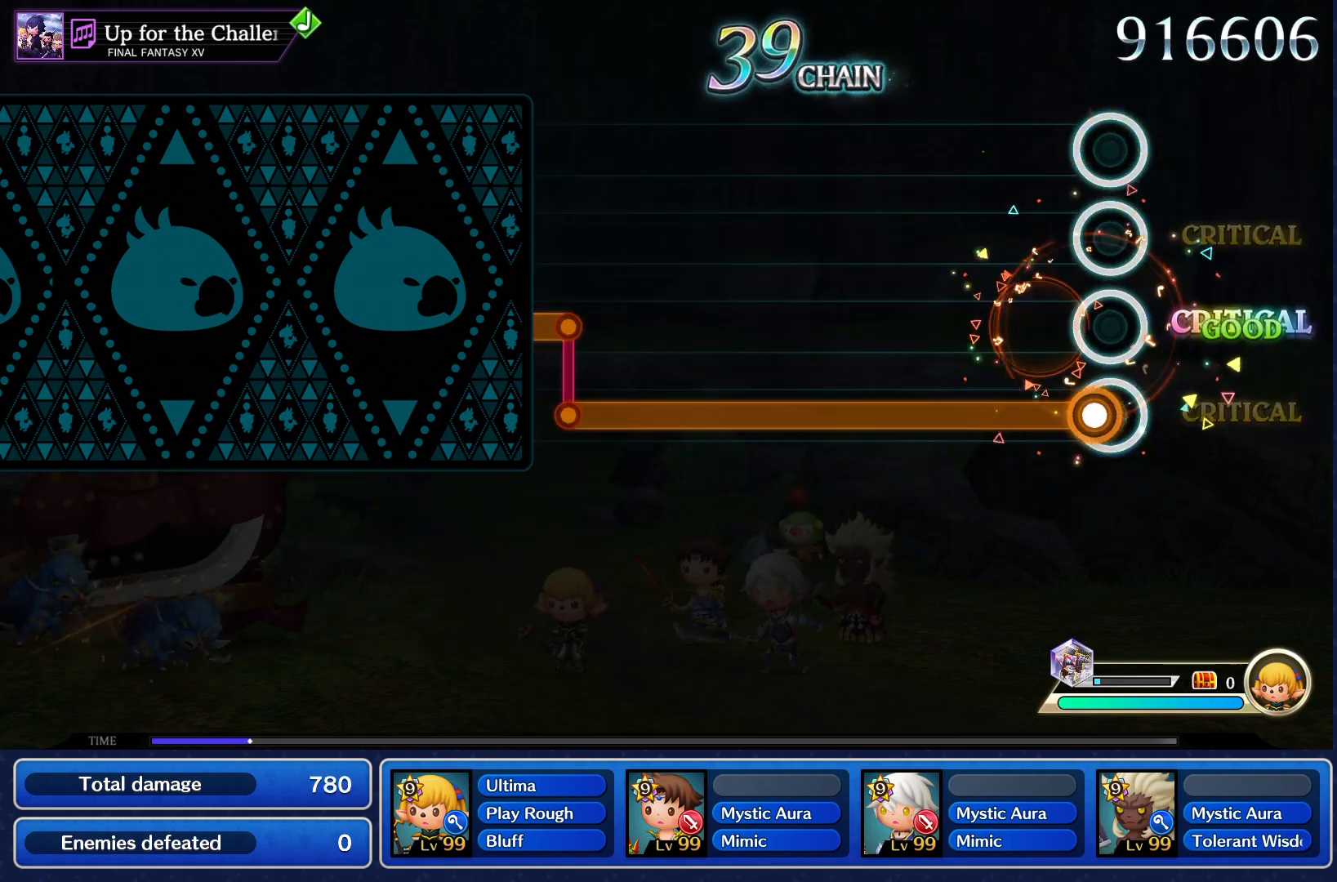
{"buttons": ["CROSS"], "events": [[17, "CROSS", "down"]]}
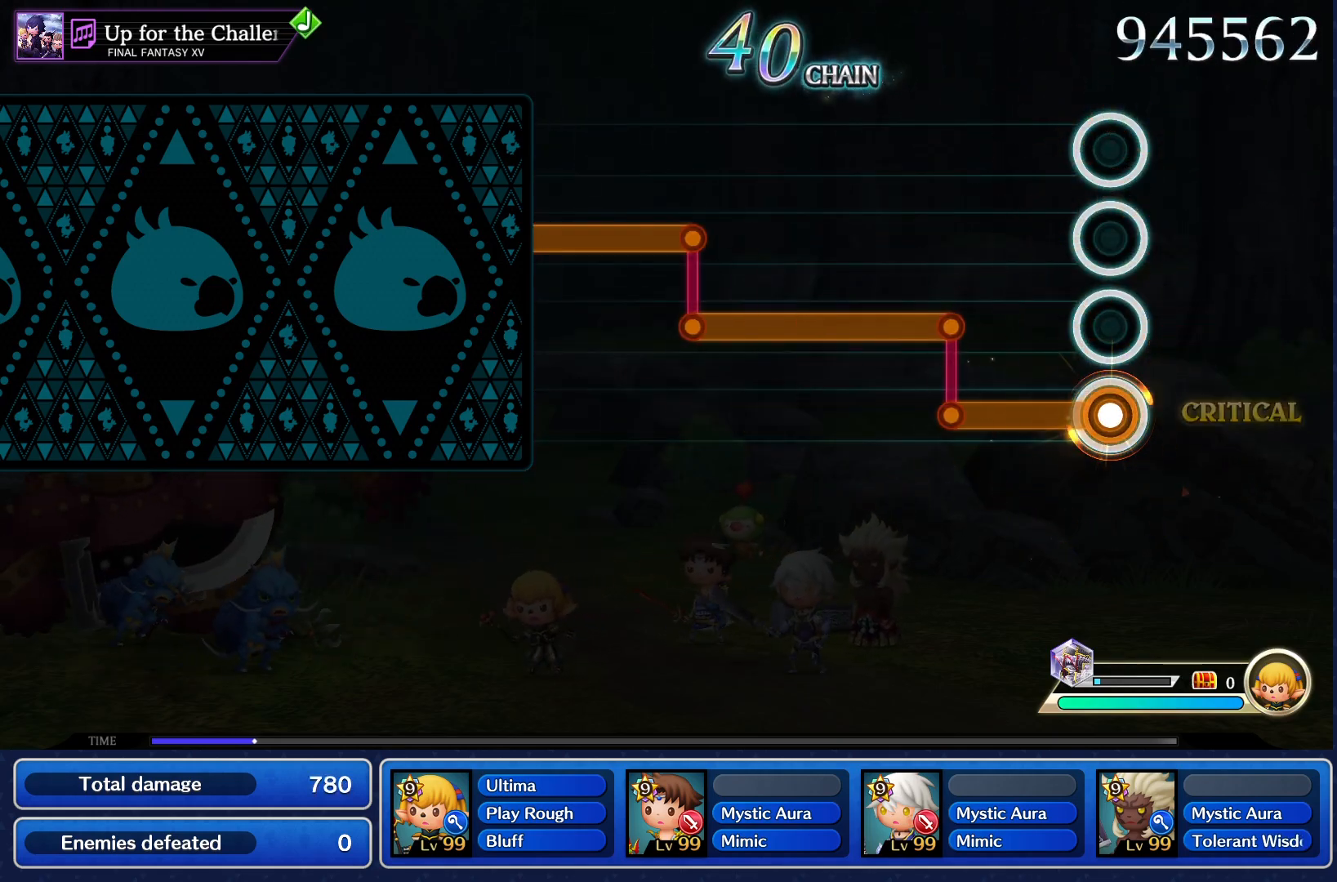
{"buttons": ["CROSS"], "events": []}
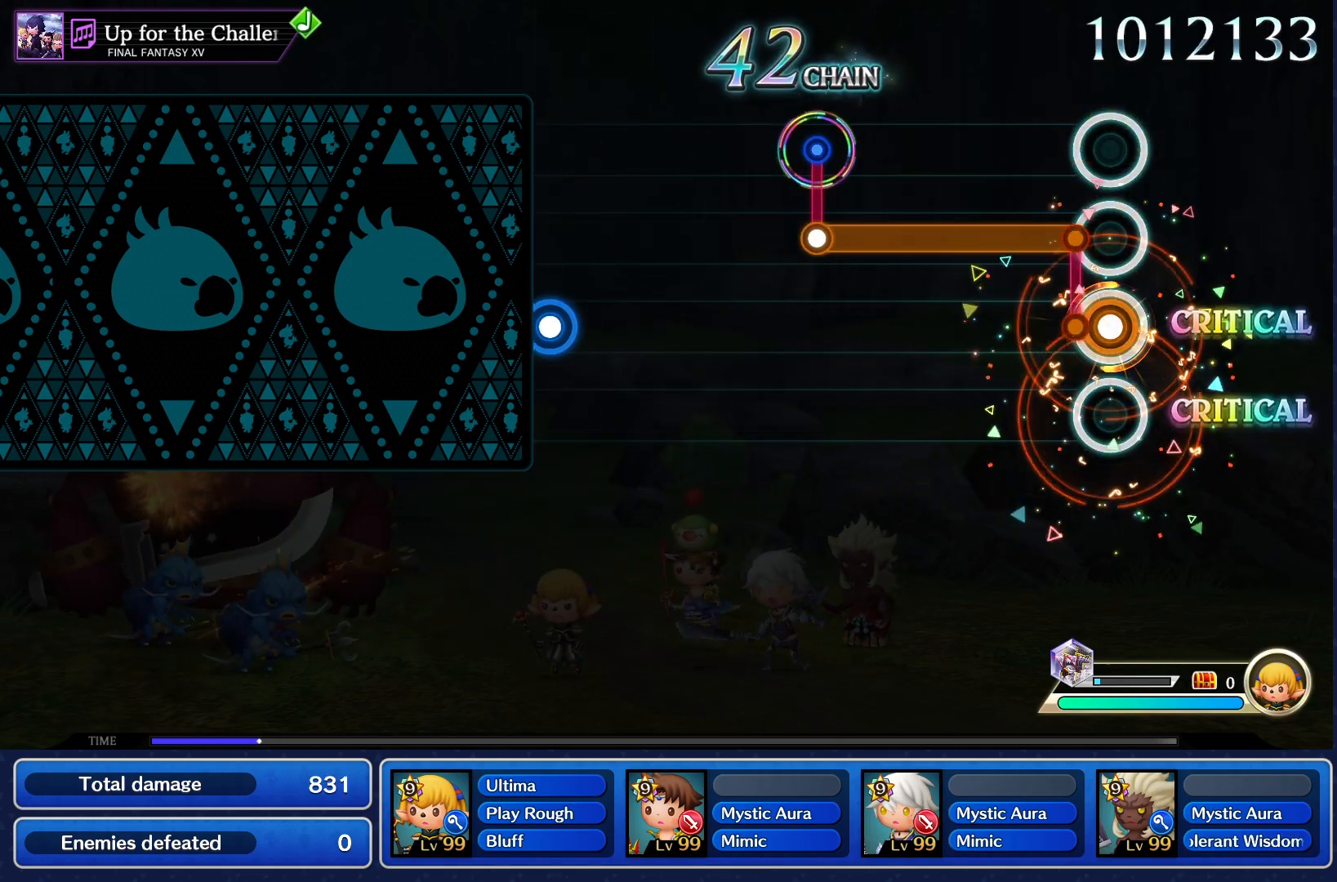
{"buttons": [], "events": [[401, "CROSS", "up"]]}
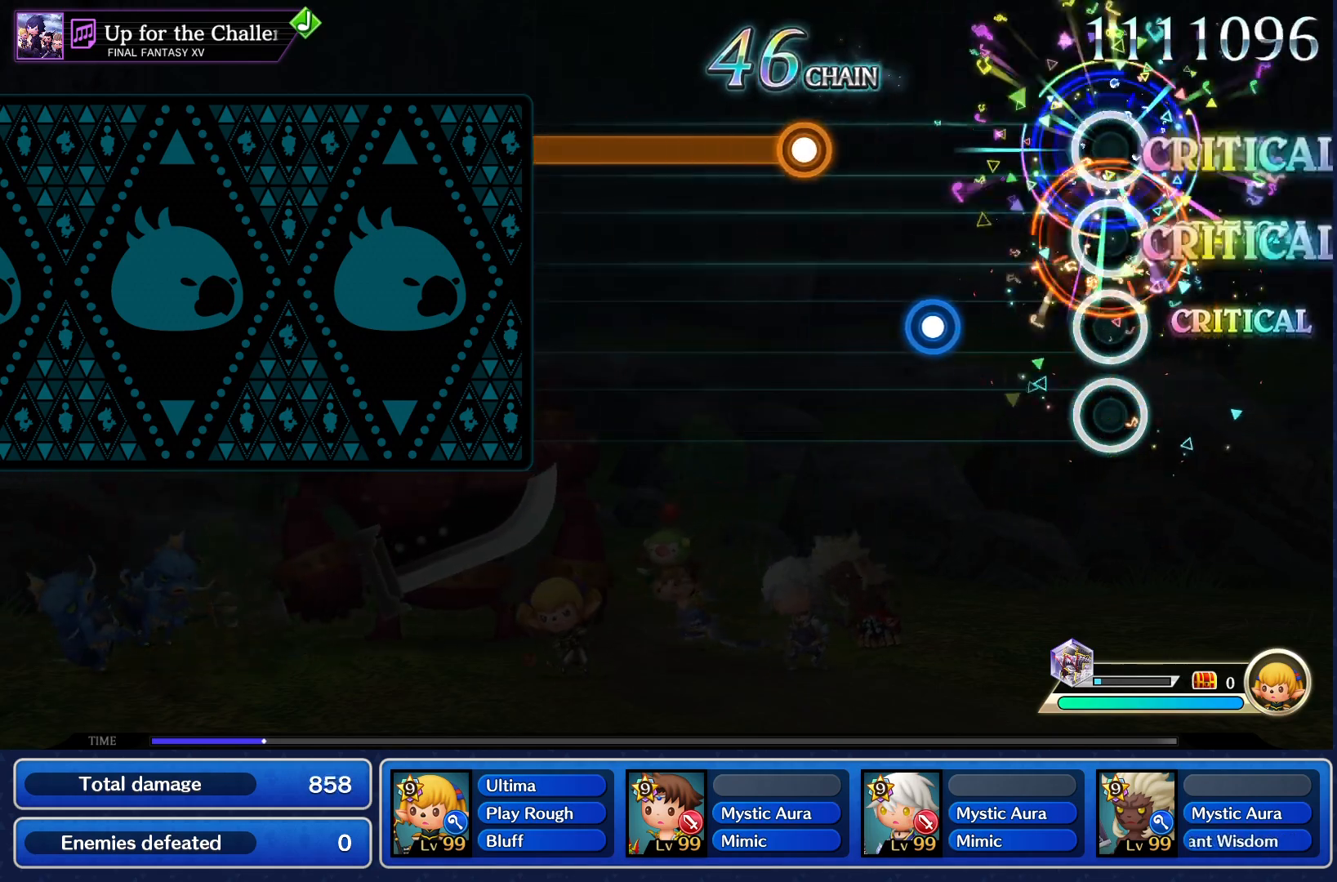
{"buttons": ["CROSS"], "events": [[250, "CROSS", "down"], [333, "CROSS", "up"], [434, "CROSS", "down"]]}
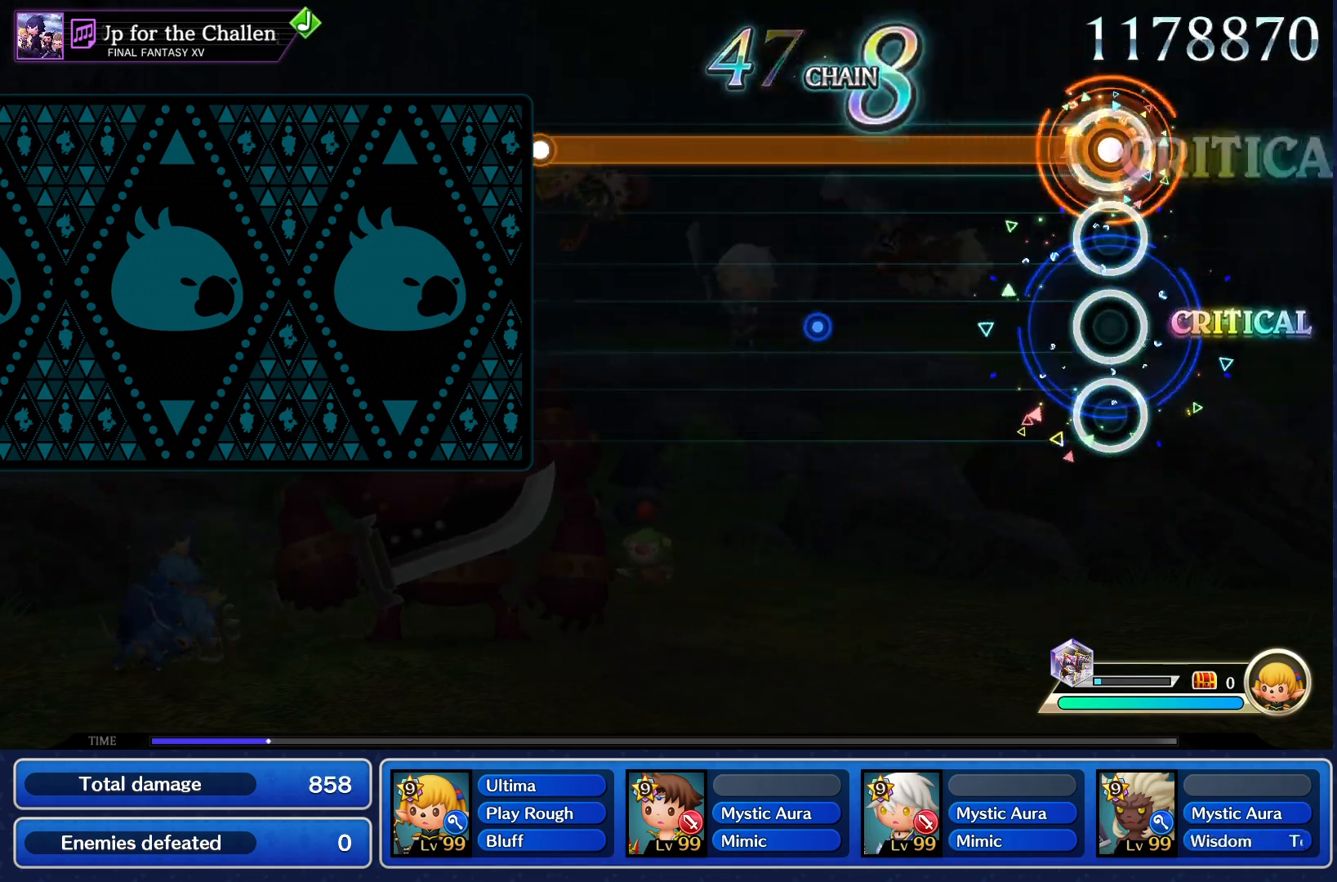
{"buttons": ["CROSS"], "events": []}
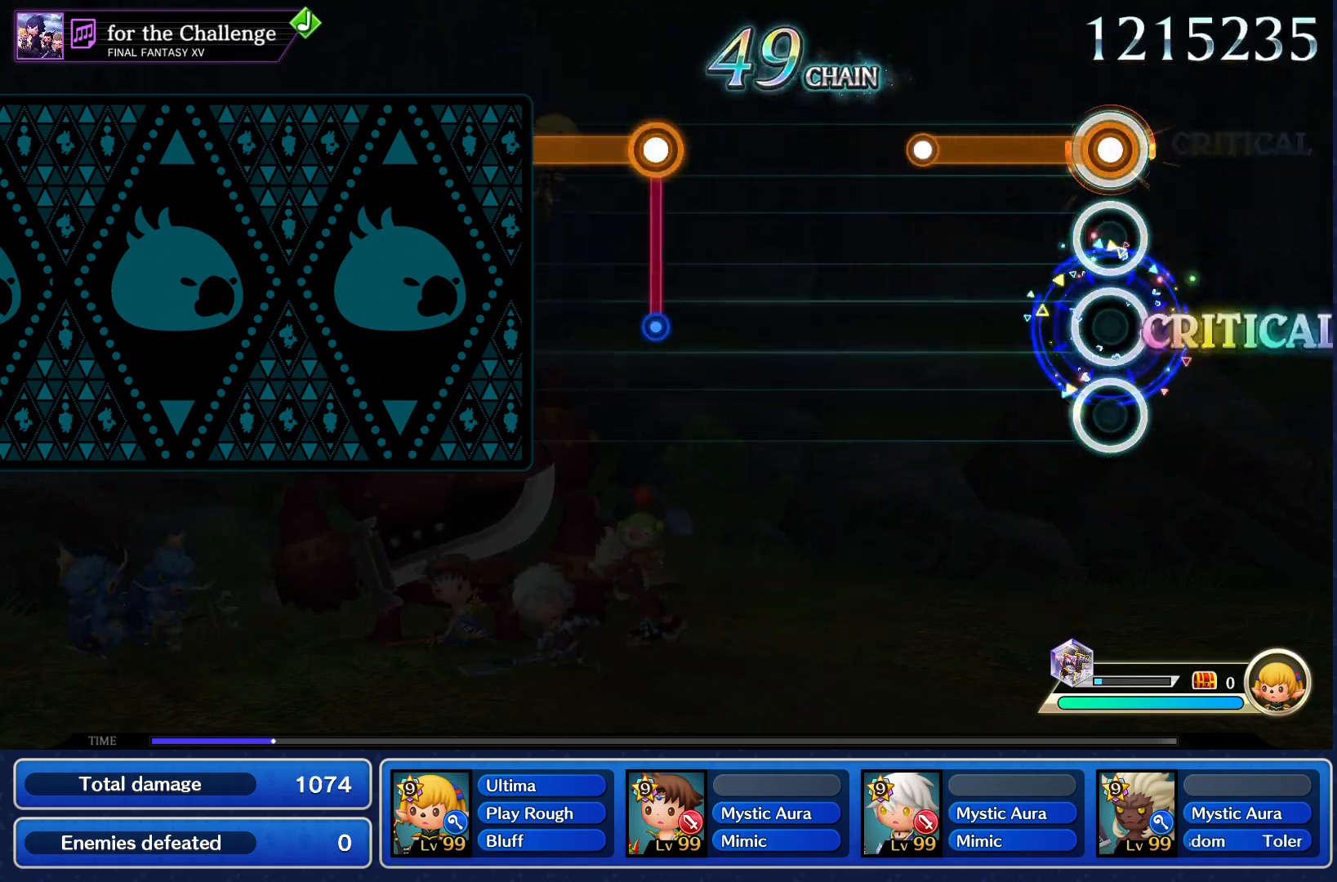
{"buttons": [], "events": [[283, "CROSS", "up"]]}
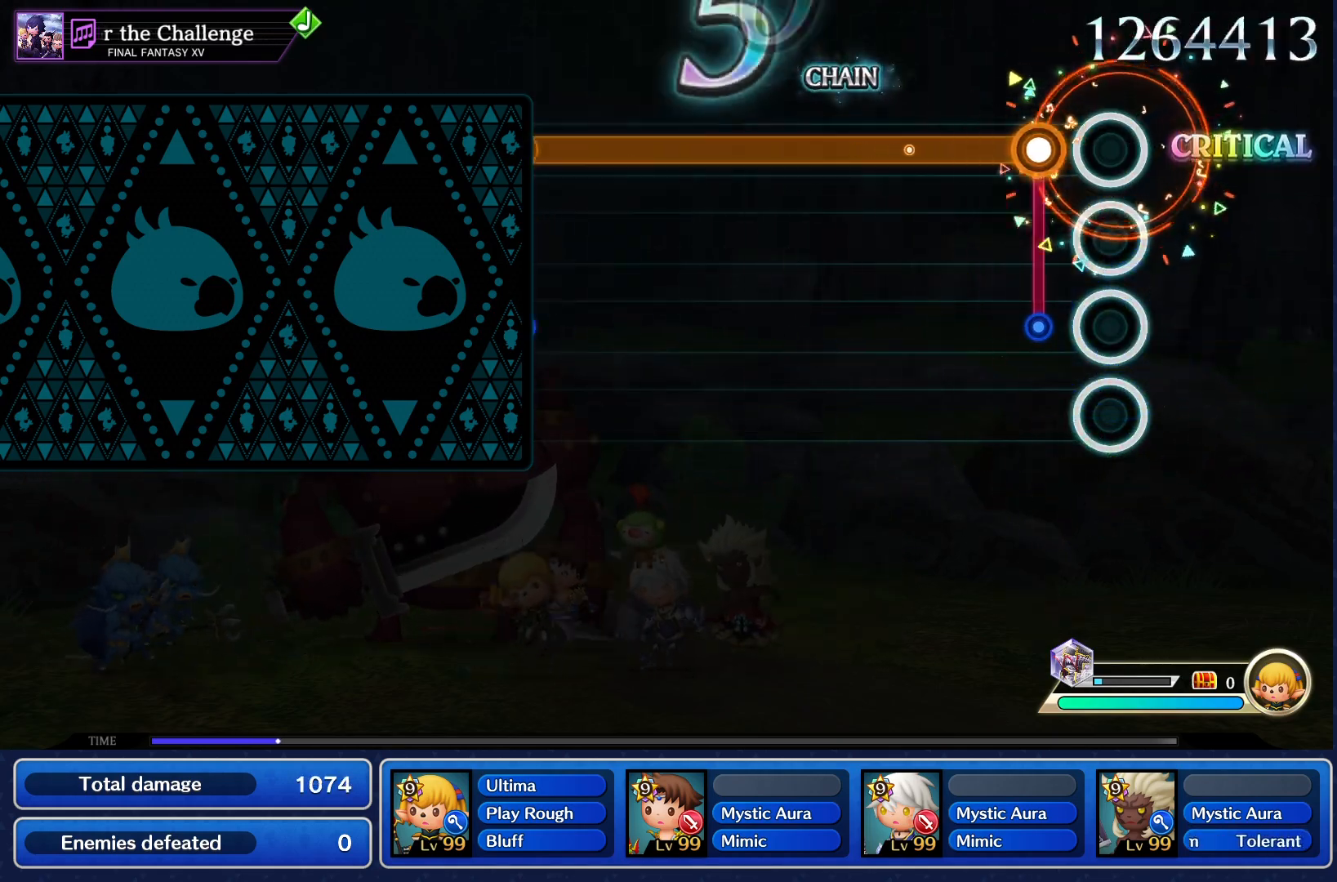
{"buttons": ["CROSS"], "events": [[100, "CROSS", "down"]]}
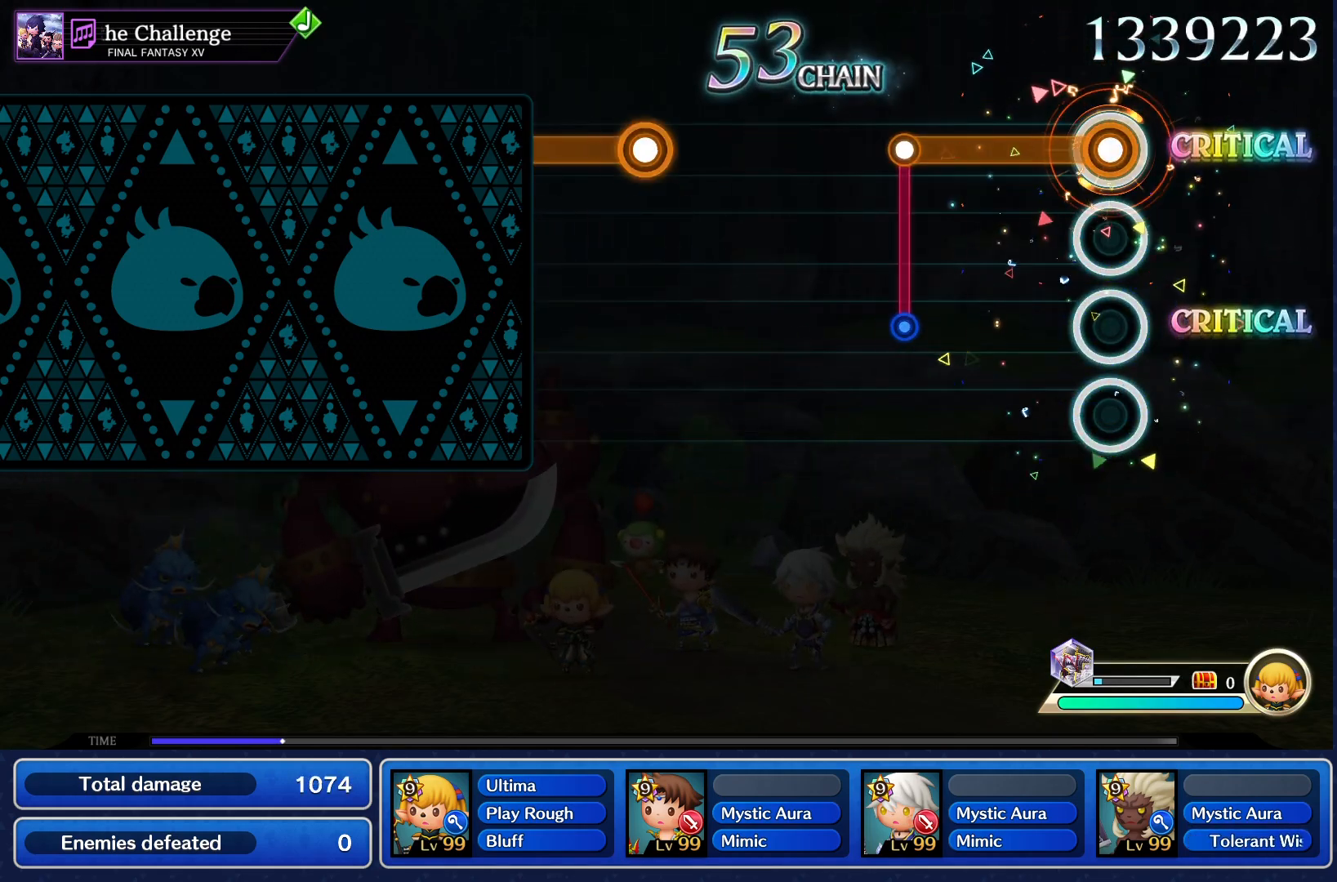
{"buttons": [], "events": [[317, "CROSS", "up"]]}
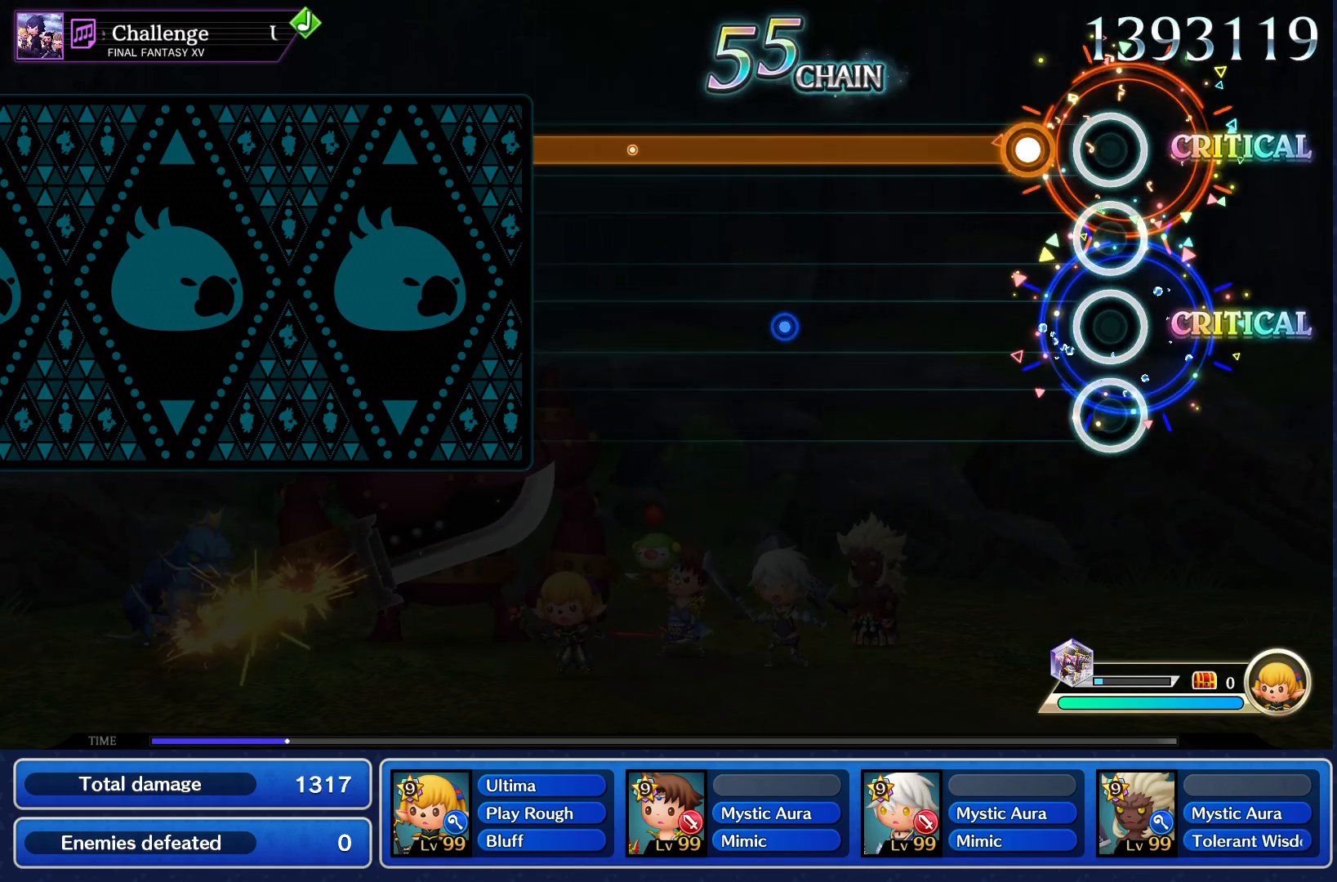
{"buttons": ["CROSS"], "events": [[150, "CROSS", "down"]]}
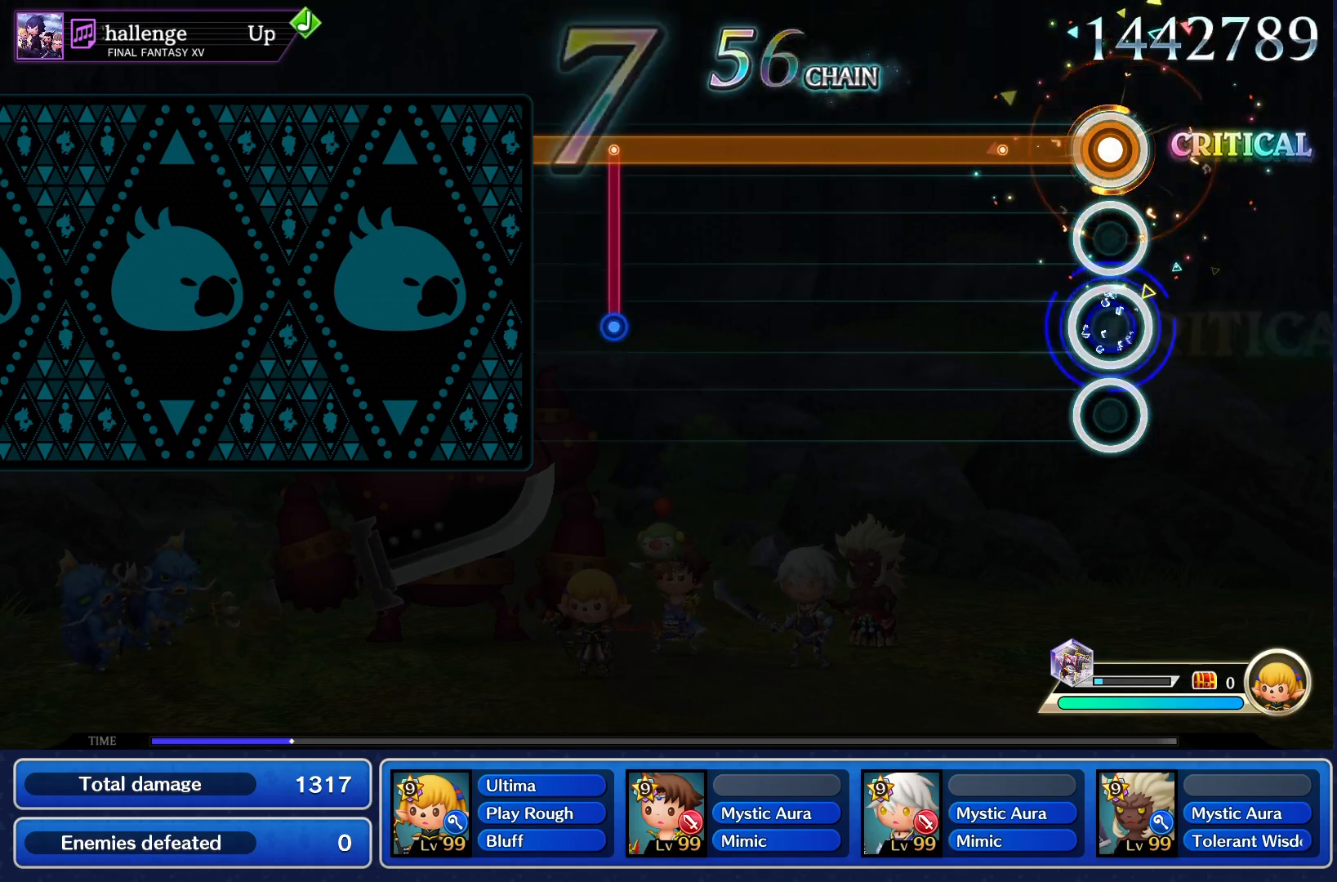
{"buttons": ["CROSS"], "events": []}
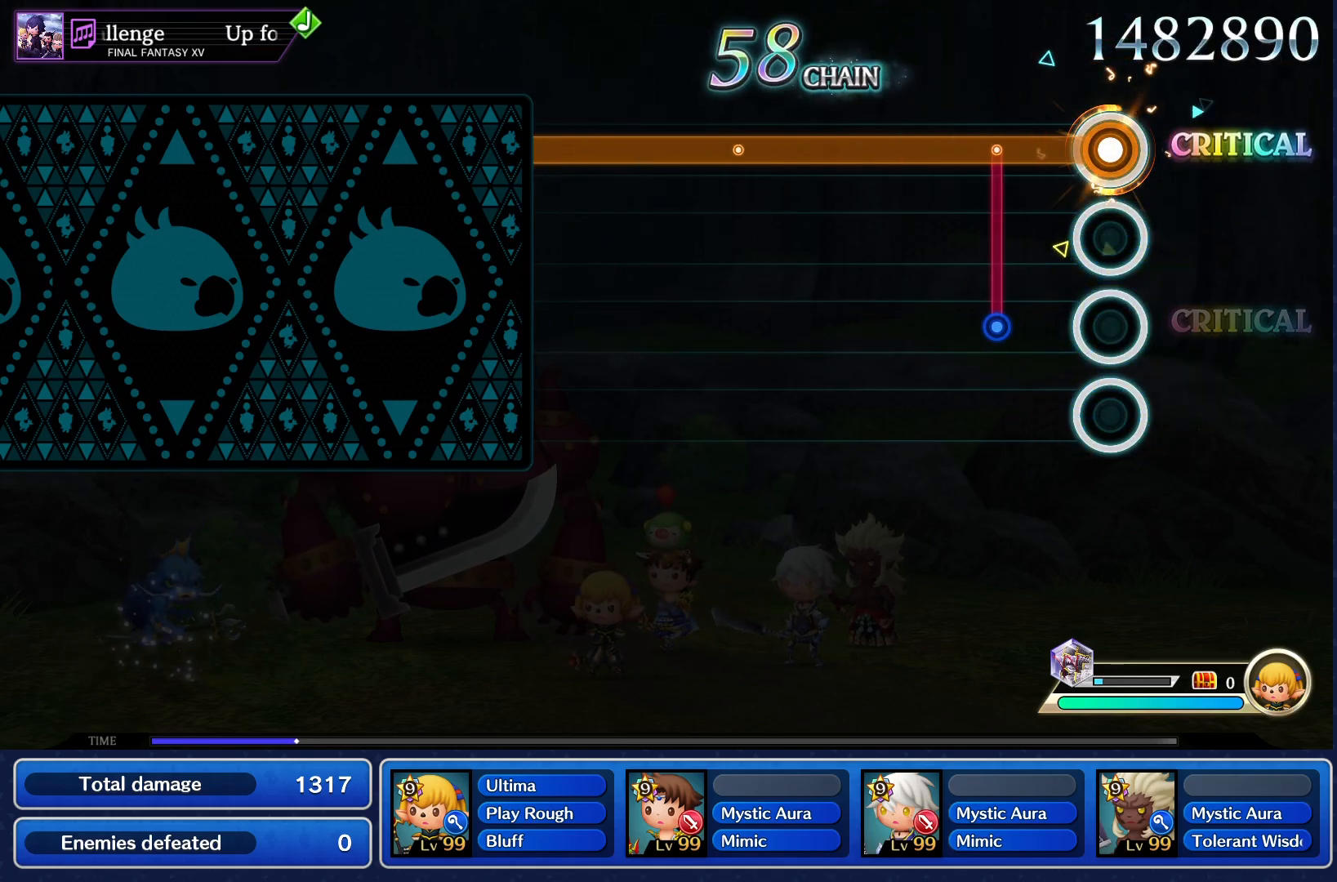
{"buttons": ["CROSS"], "events": []}
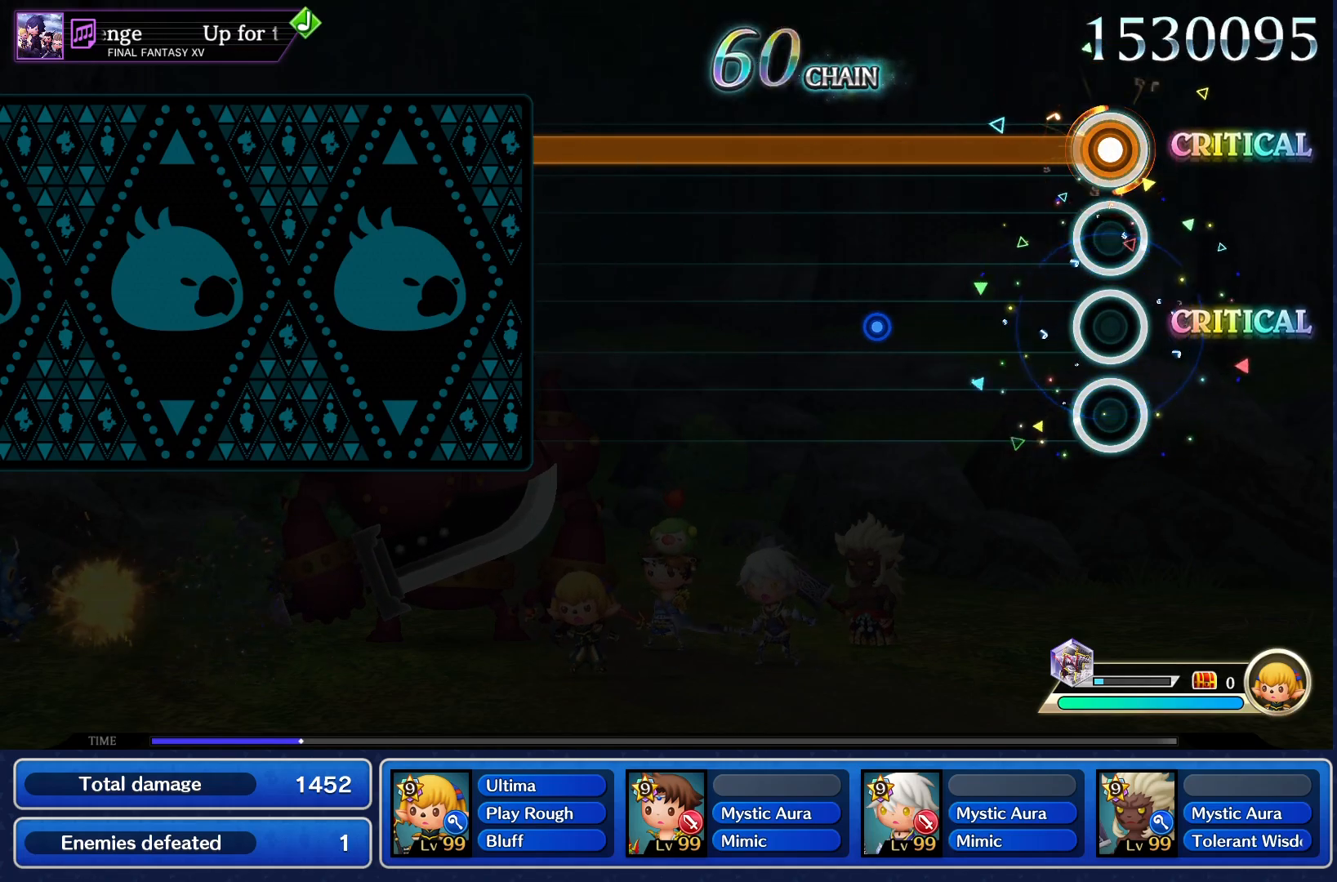
{"buttons": ["CROSS"], "events": []}
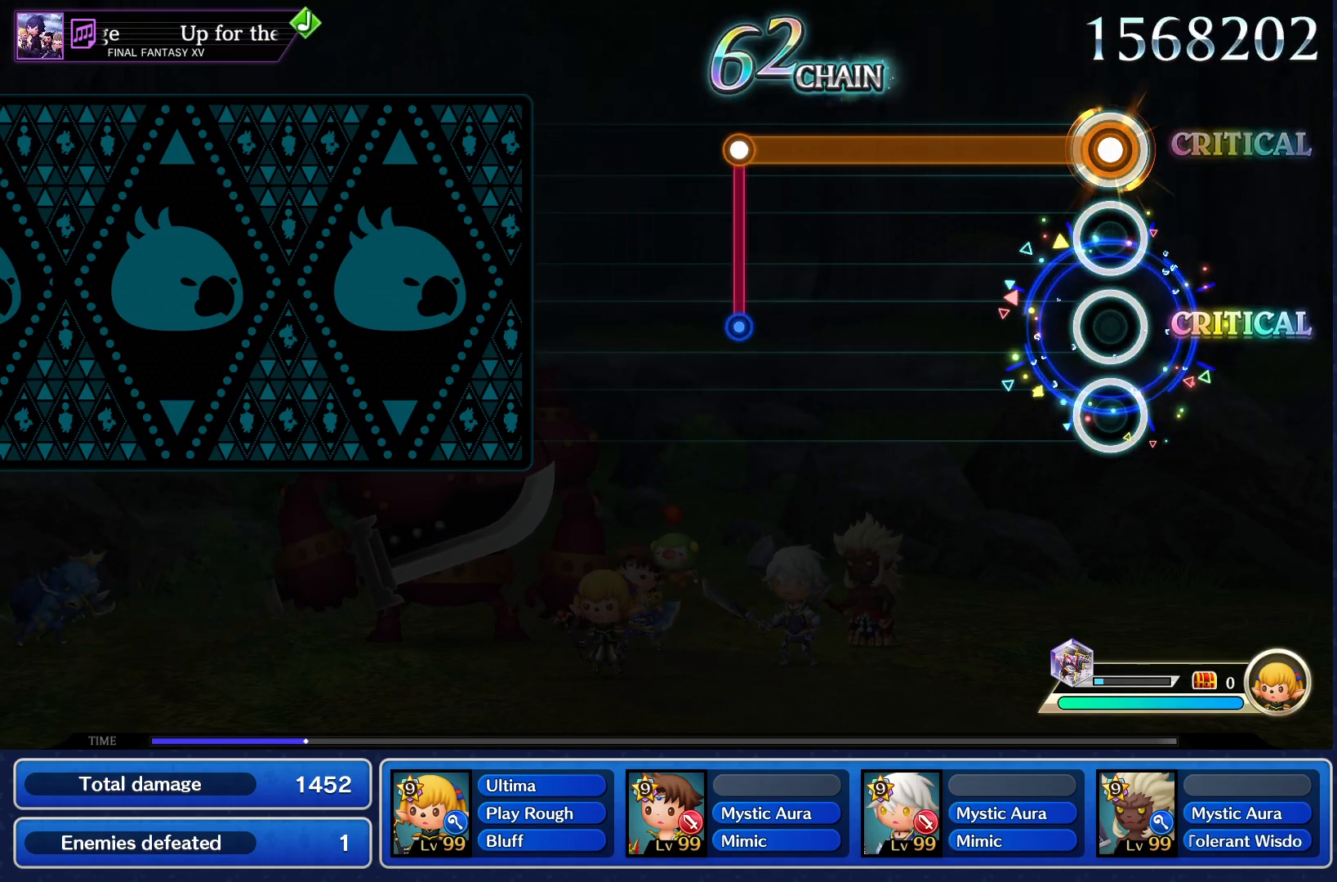
{"buttons": [], "events": [[500, "CROSS", "up"]]}
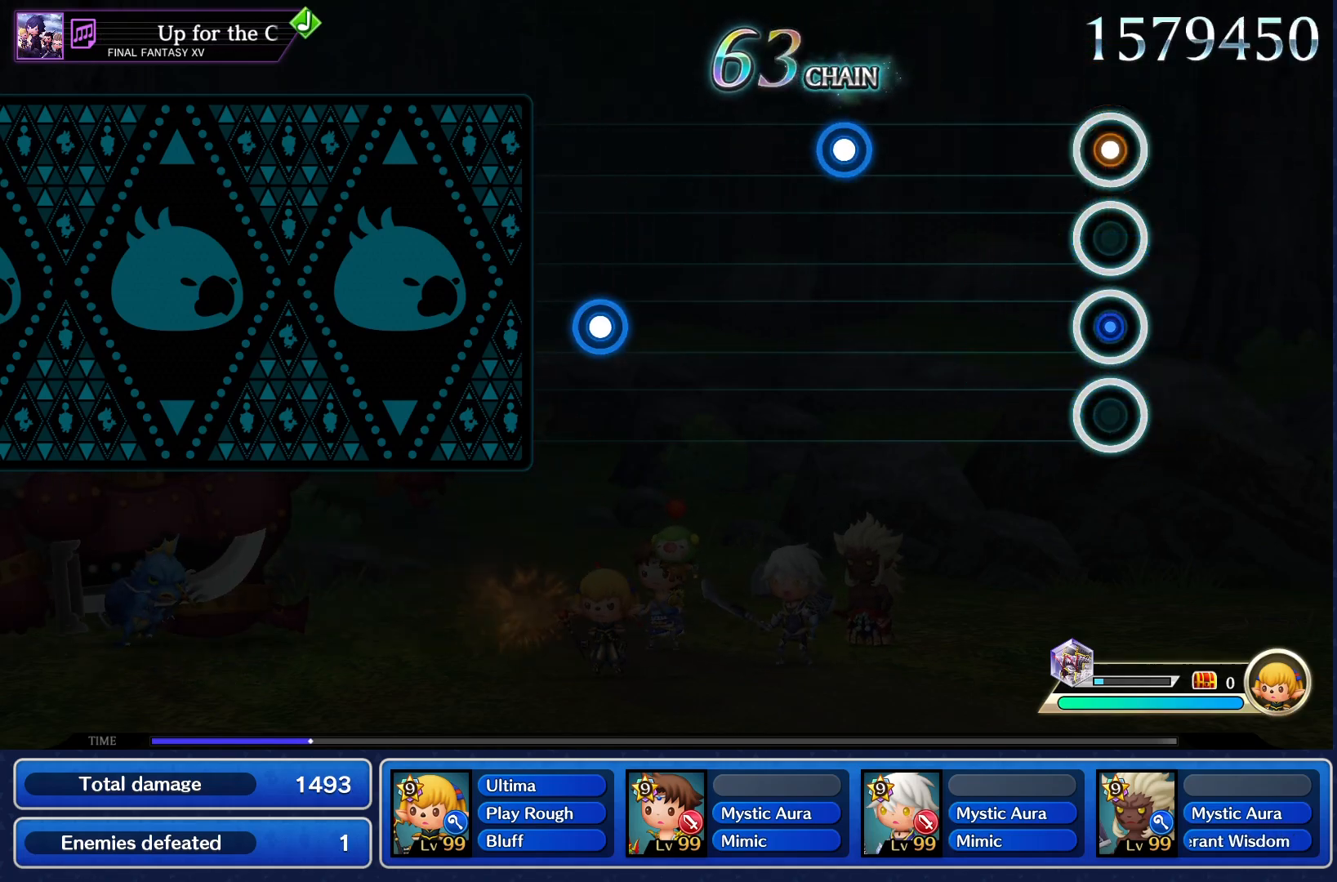
{"buttons": [], "events": [[384, "CROSS", "down"], [451, "CROSS", "up"]]}
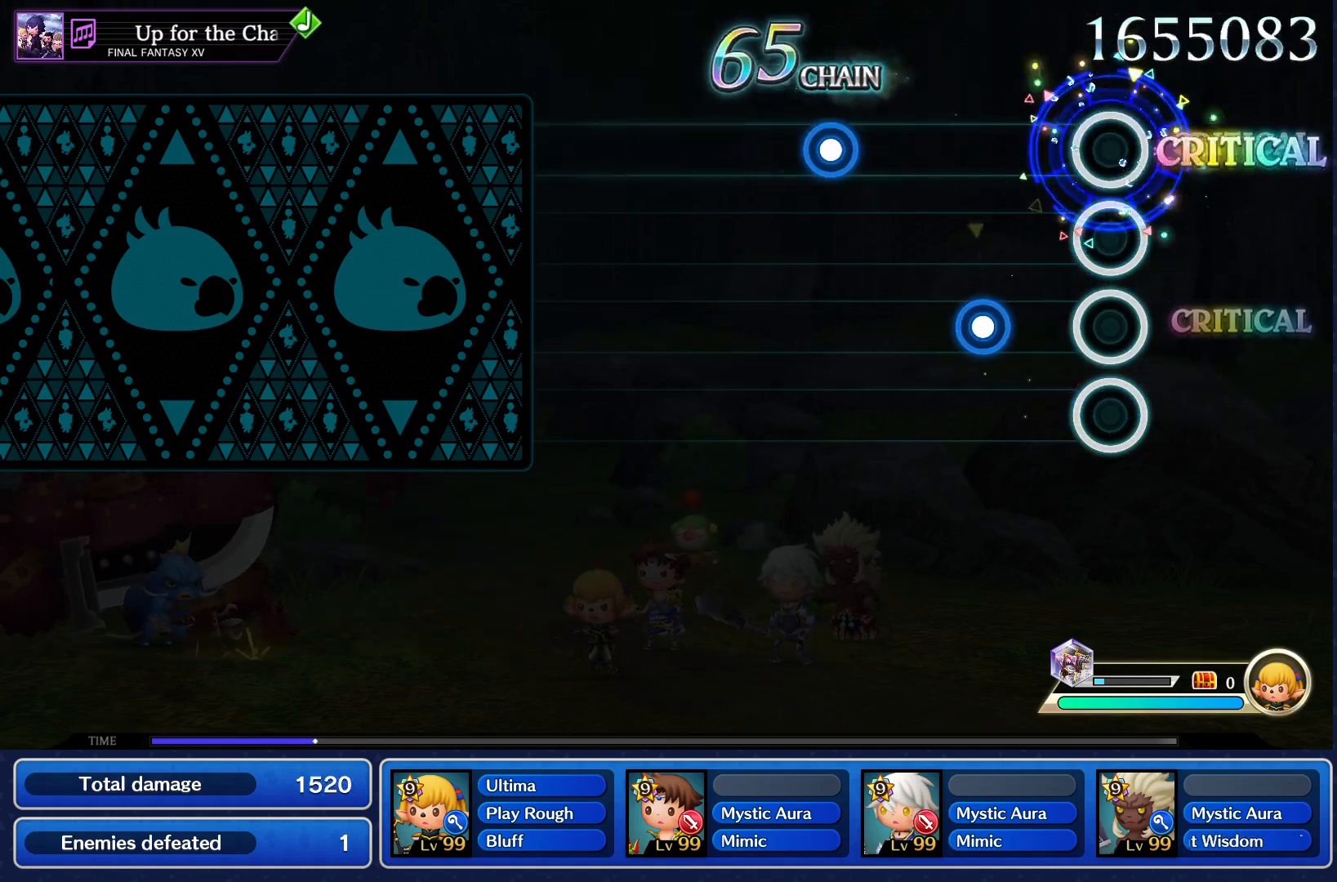
{"buttons": [], "events": [[183, "CROSS", "down"], [267, "CROSS", "up"], [400, "CROSS", "down"], [450, "CROSS", "up"]]}